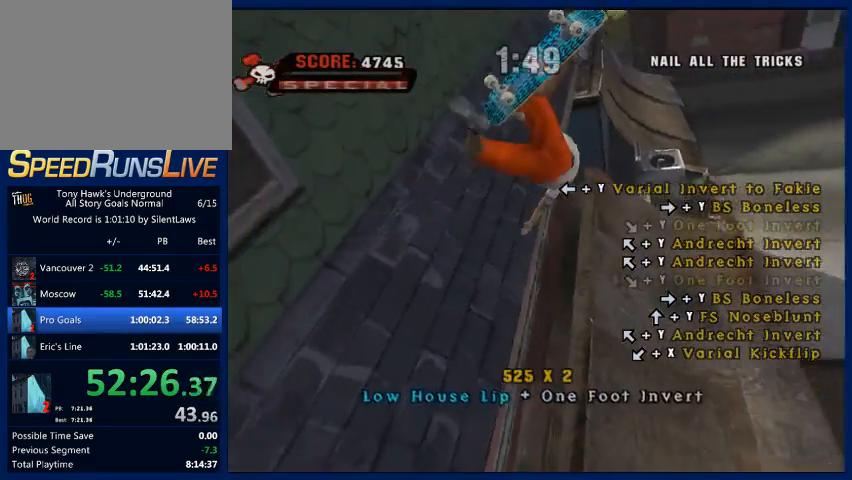
Gameplay with a controller (PlayStation layout); each line is a JSON object with the inputs held at the frame after it. "events" lists button and stick changes between this image and that frame as [ms after this image, input, new state], when the widget could be followed in between. Not read: L3 R3.
{"buttons": [], "left_stick": "center", "right_stick": "center", "events": []}
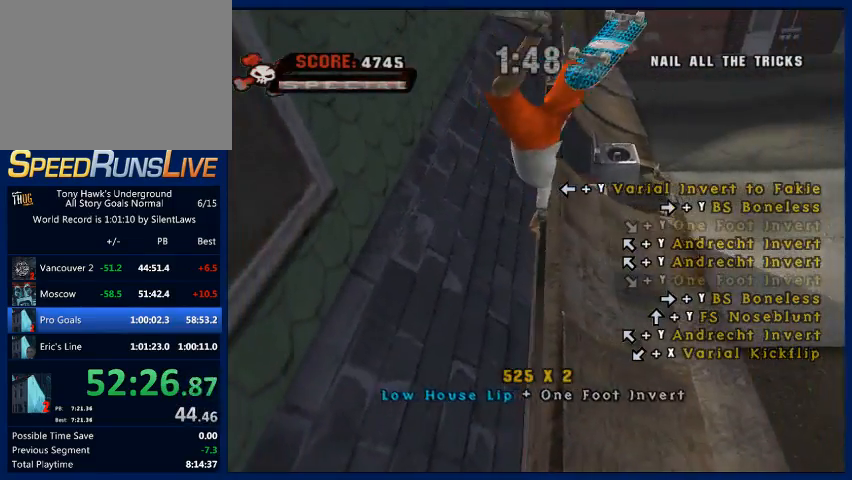
{"buttons": ["CIRCLE"], "left_stick": "center", "right_stick": "center", "events": [[367, "TRIANGLE", "down"], [400, "TRIANGLE", "up"], [467, "CIRCLE", "down"]]}
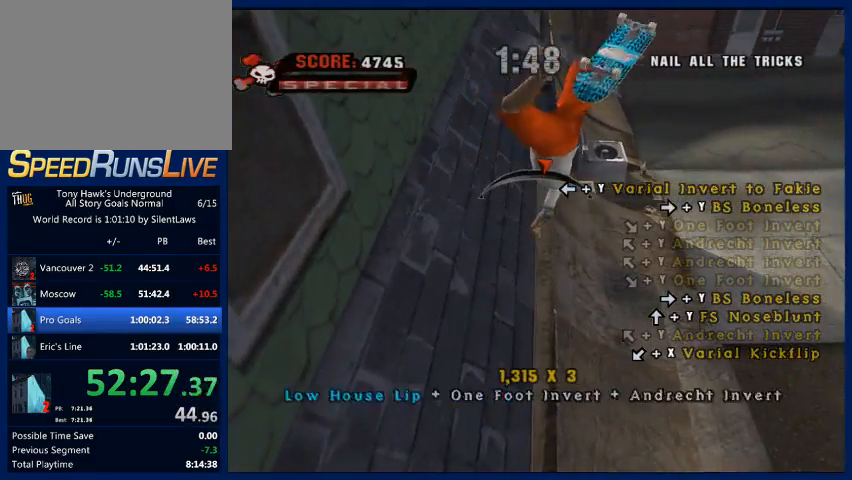
{"buttons": [], "left_stick": "center", "right_stick": "center", "events": [[67, "CIRCLE", "up"], [200, "CROSS", "down"], [300, "CROSS", "up"]]}
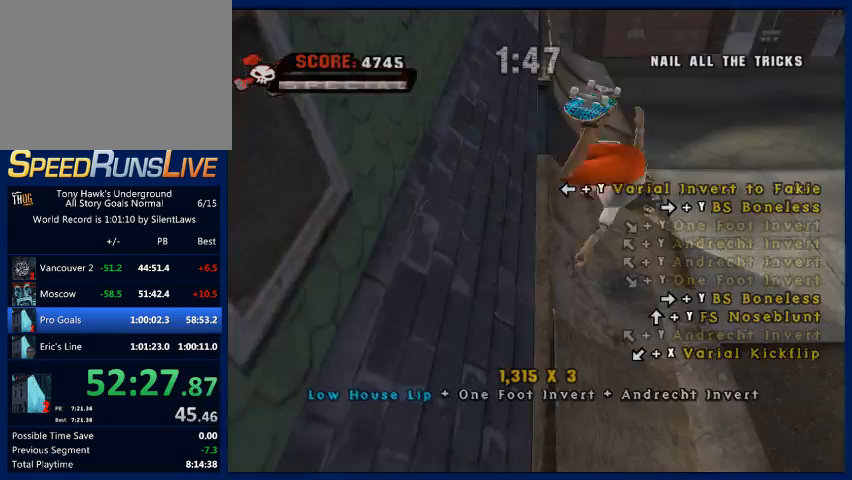
{"buttons": [], "left_stick": "center", "right_stick": "center", "events": []}
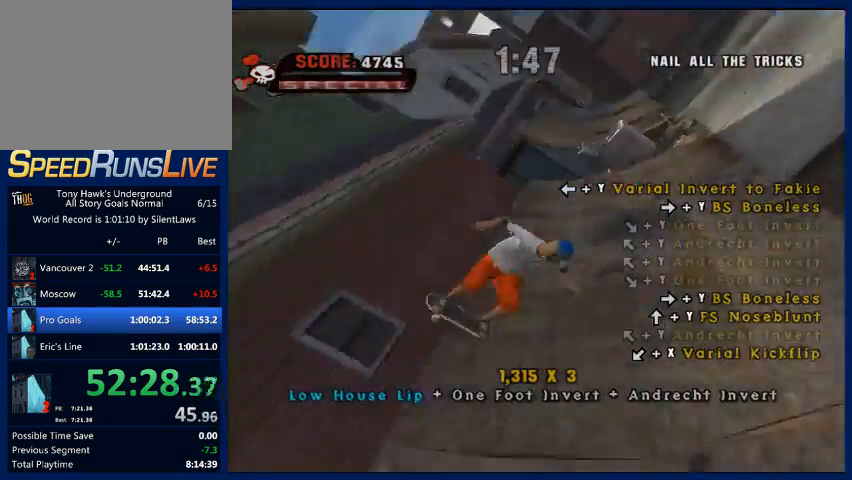
{"buttons": ["CROSS"], "left_stick": "down", "right_stick": "center", "events": [[200, "left_stick", "down"], [267, "CROSS", "down"]]}
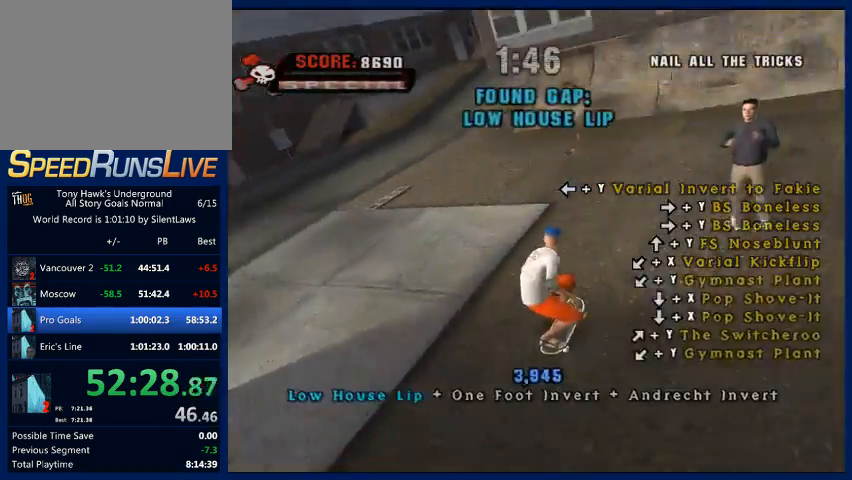
{"buttons": ["SQUARE"], "left_stick": "down-left", "right_stick": "center", "events": [[400, "CROSS", "up"], [400, "left_stick", "center"], [467, "left_stick", "down-left"], [500, "SQUARE", "down"]]}
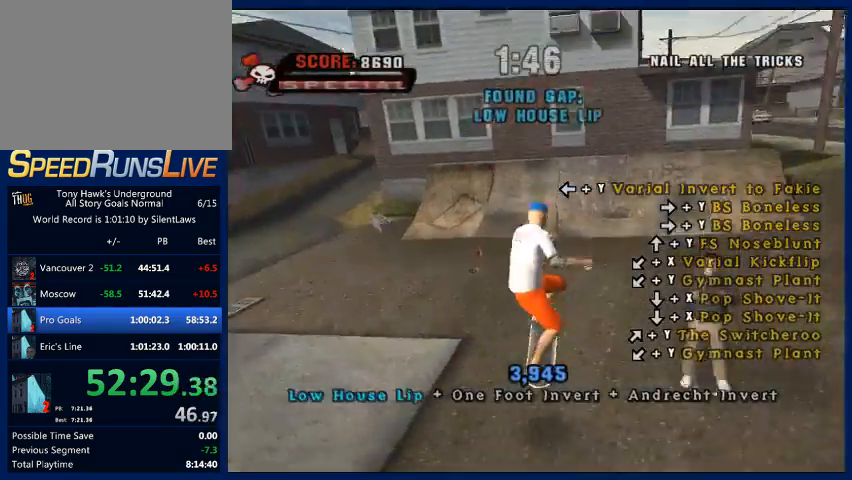
{"buttons": [], "left_stick": "center", "right_stick": "center", "events": [[33, "left_stick", "center"], [67, "SQUARE", "up"]]}
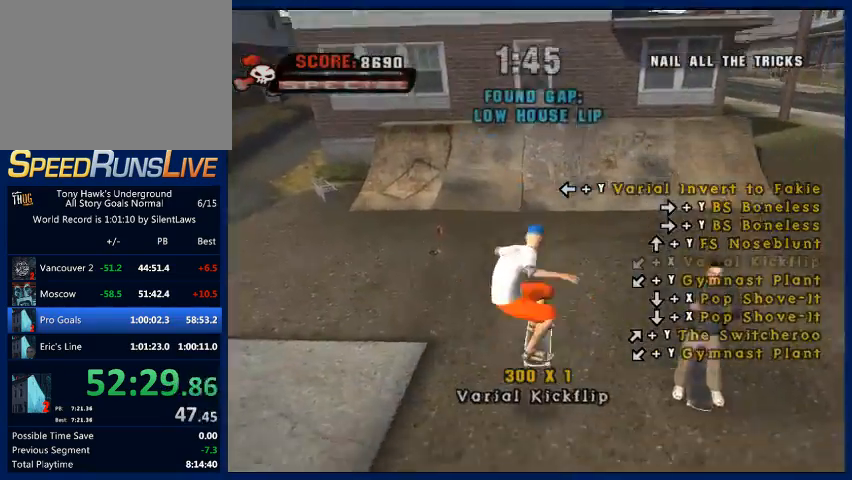
{"buttons": [], "left_stick": "center", "right_stick": "center", "events": [[33, "CROSS", "down"], [33, "left_stick", "down"], [133, "CROSS", "up"], [200, "SQUARE", "down"], [300, "SQUARE", "up"], [333, "left_stick", "center"]]}
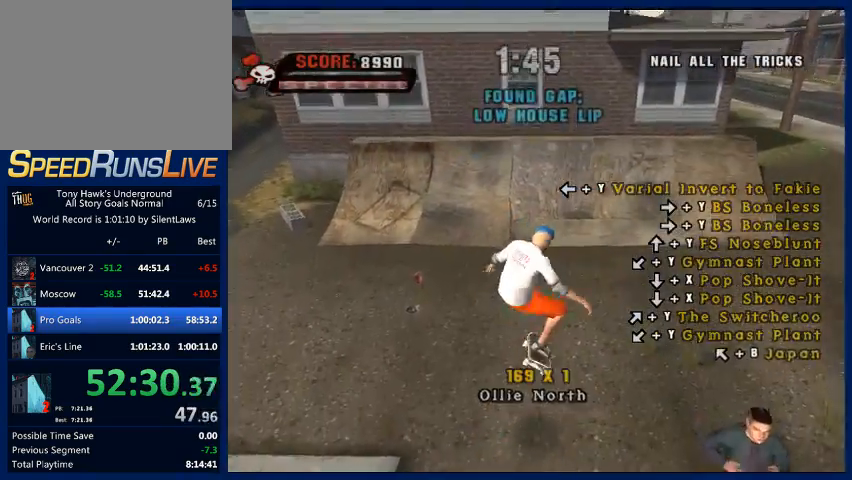
{"buttons": ["CROSS"], "left_stick": "down", "right_stick": "center", "events": [[233, "left_stick", "down"], [400, "CROSS", "down"]]}
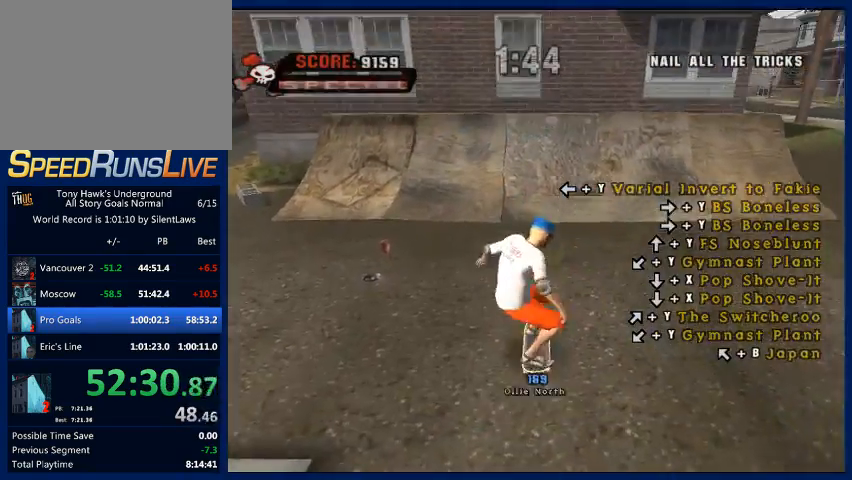
{"buttons": [], "left_stick": "center", "right_stick": "center", "events": [[33, "left_stick", "center"], [67, "CROSS", "up"], [100, "left_stick", "down"], [133, "SQUARE", "down"], [233, "SQUARE", "up"], [233, "left_stick", "center"]]}
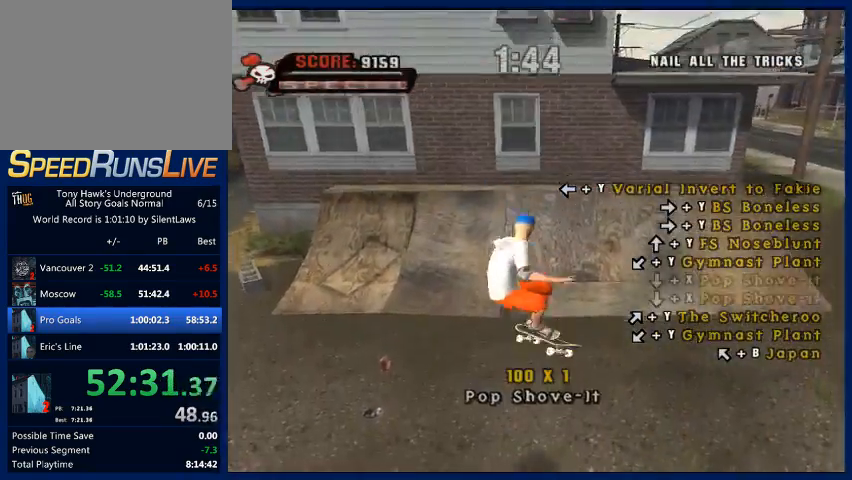
{"buttons": [], "left_stick": "center", "right_stick": "center", "events": [[33, "left_stick", "down"], [133, "CROSS", "down"], [300, "CROSS", "up"], [300, "left_stick", "center"], [367, "left_stick", "up-left"], [400, "CIRCLE", "down"], [467, "left_stick", "center"], [500, "CIRCLE", "up"]]}
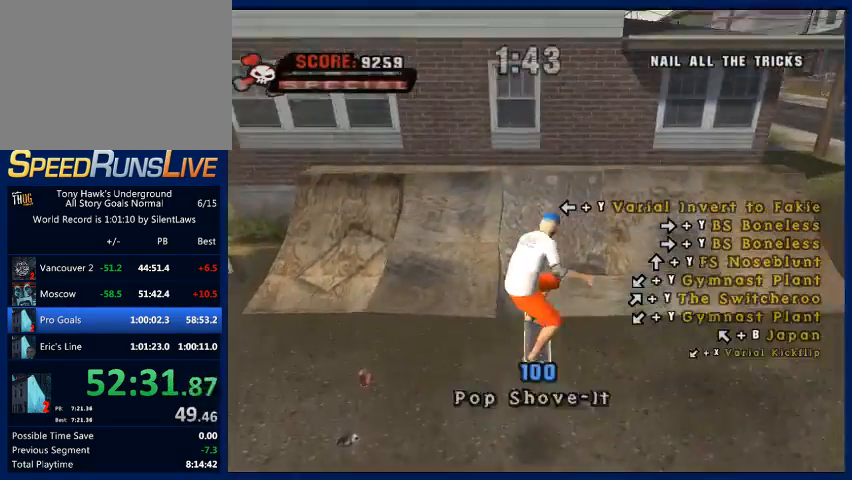
{"buttons": ["CROSS"], "left_stick": "down", "right_stick": "center", "events": [[300, "left_stick", "down"], [467, "CROSS", "down"]]}
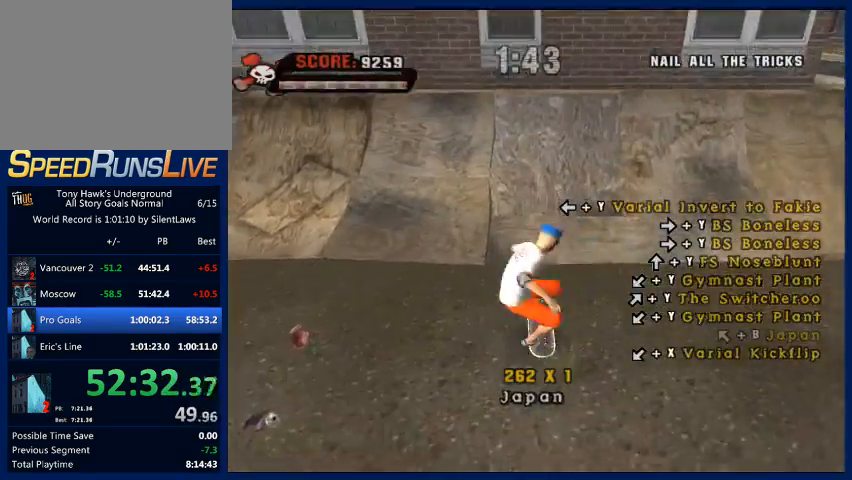
{"buttons": [], "left_stick": "center", "right_stick": "center", "events": [[133, "CROSS", "up"], [200, "SQUARE", "down"], [200, "left_stick", "down-left"], [300, "SQUARE", "up"], [300, "left_stick", "center"]]}
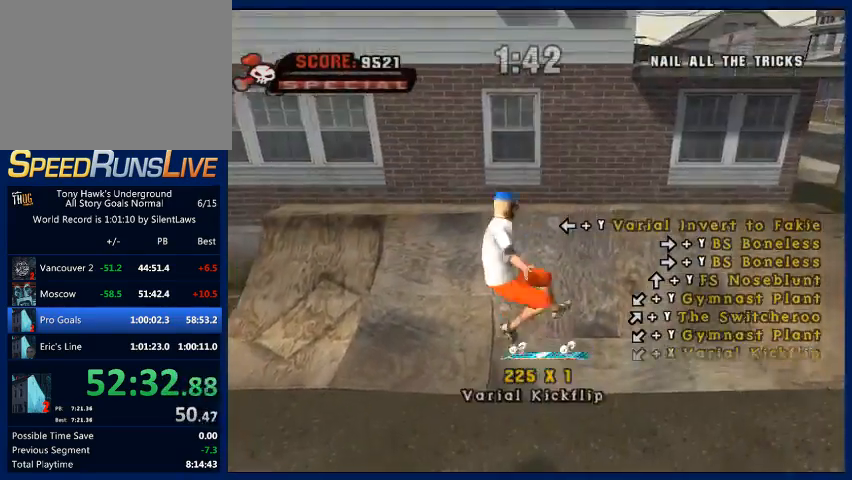
{"buttons": ["CROSS"], "left_stick": "center", "right_stick": "center", "events": [[200, "left_stick", "down"], [400, "CROSS", "down"], [500, "left_stick", "center"]]}
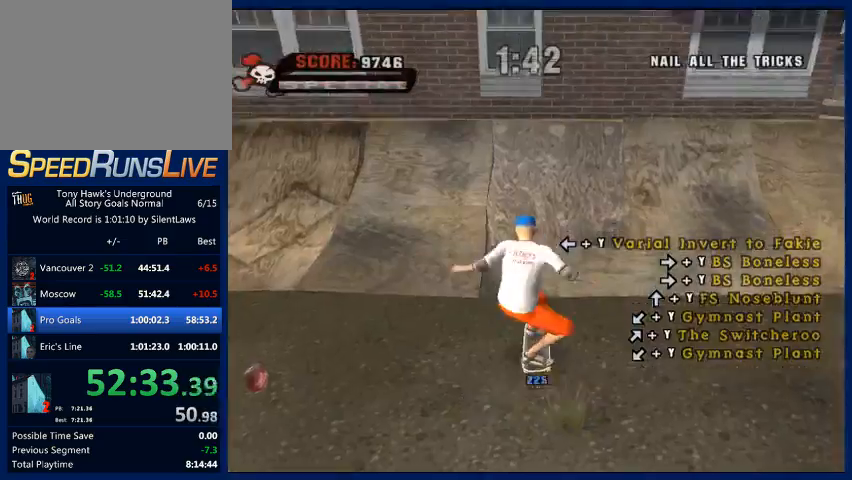
{"buttons": ["CROSS"], "left_stick": "center", "right_stick": "center", "events": []}
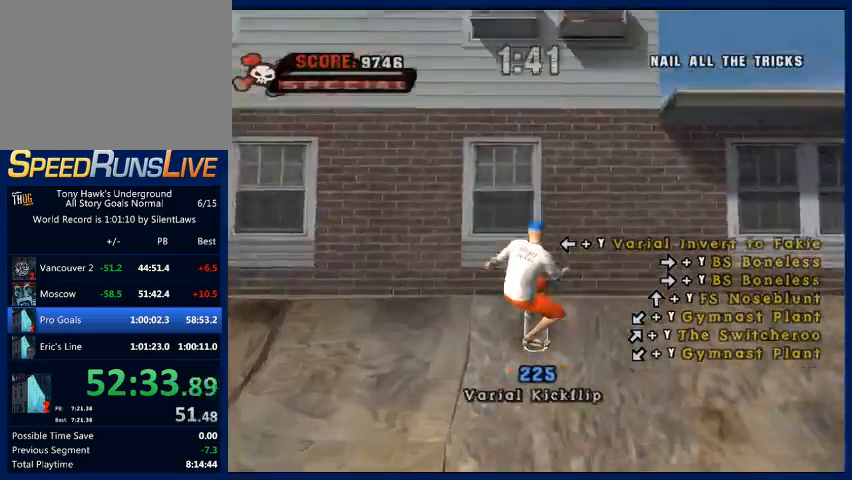
{"buttons": [], "left_stick": "center", "right_stick": "center", "events": [[100, "CROSS", "up"], [233, "left_stick", "left"], [267, "TRIANGLE", "down"], [333, "left_stick", "center"], [500, "TRIANGLE", "up"]]}
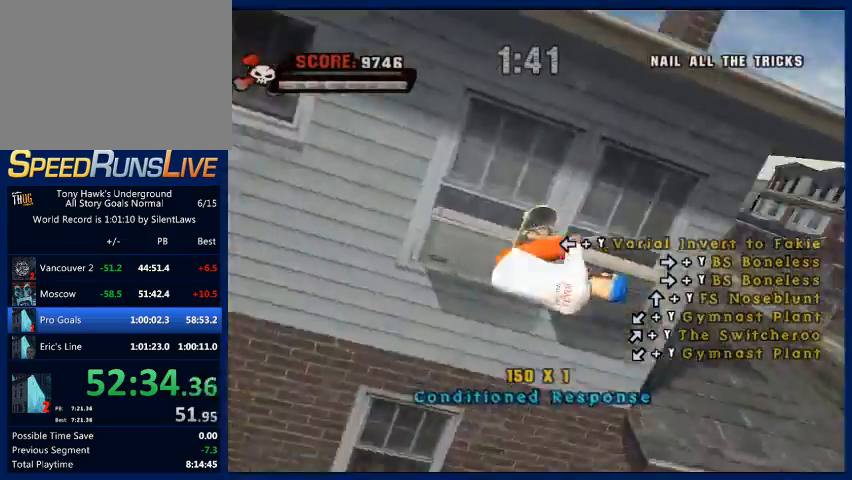
{"buttons": ["CROSS"], "left_stick": "center", "right_stick": "center", "events": [[133, "CROSS", "down"], [200, "CROSS", "up"], [300, "CROSS", "down"]]}
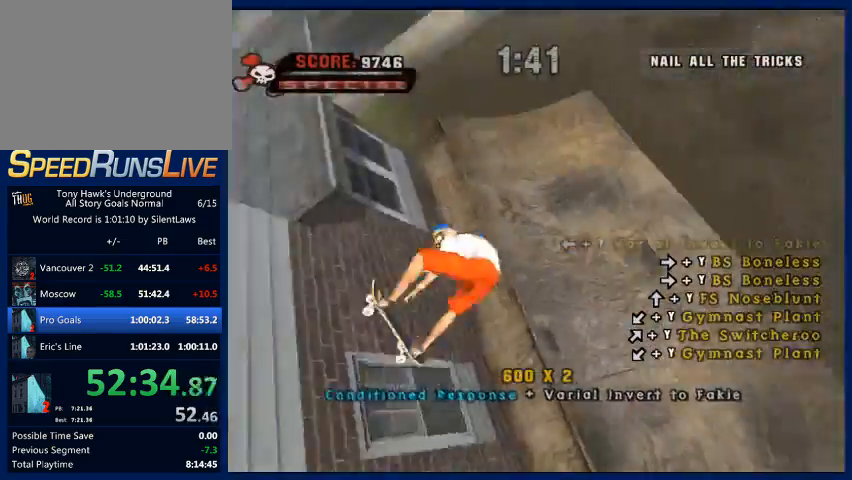
{"buttons": ["CROSS"], "left_stick": "center", "right_stick": "center", "events": []}
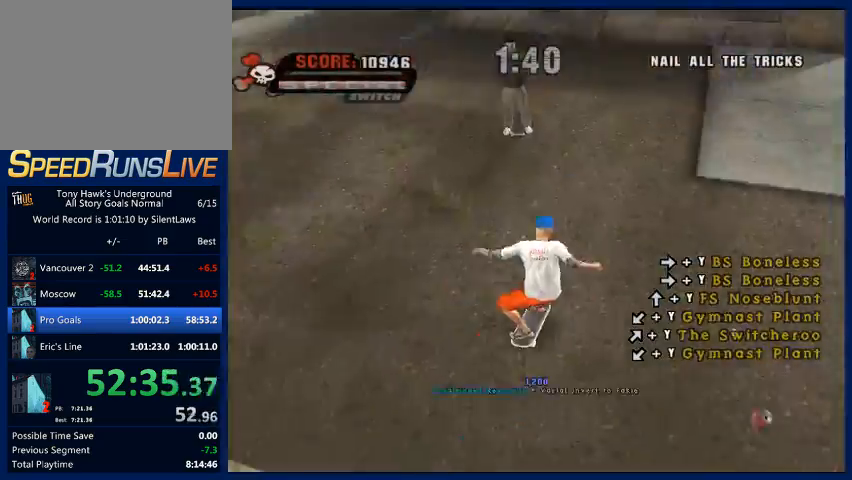
{"buttons": ["CROSS"], "left_stick": "center", "right_stick": "center", "events": []}
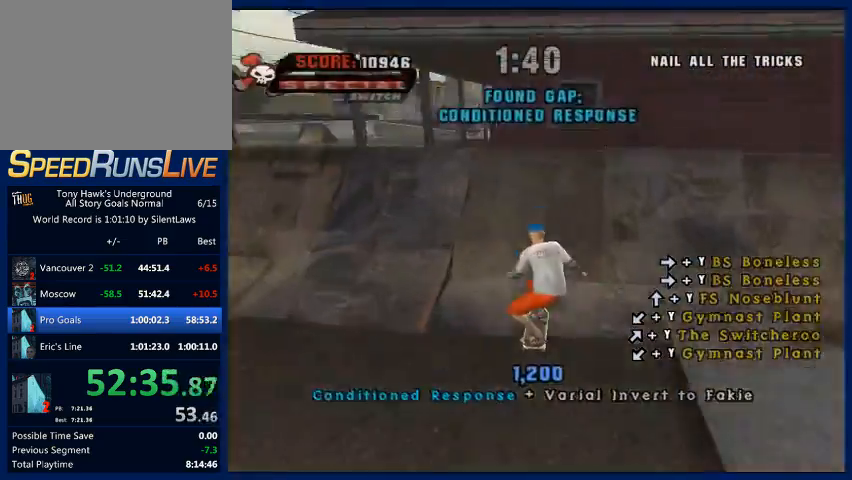
{"buttons": [], "left_stick": "center", "right_stick": "center", "events": [[267, "CROSS", "up"], [267, "left_stick", "right"], [333, "TRIANGLE", "down"], [433, "left_stick", "center"], [467, "TRIANGLE", "up"]]}
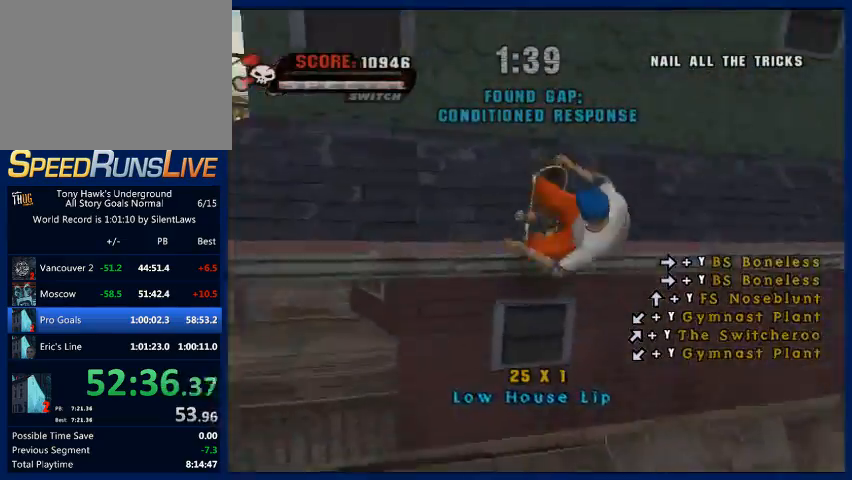
{"buttons": [], "left_stick": "center", "right_stick": "center", "events": [[233, "CROSS", "down"], [333, "CROSS", "up"]]}
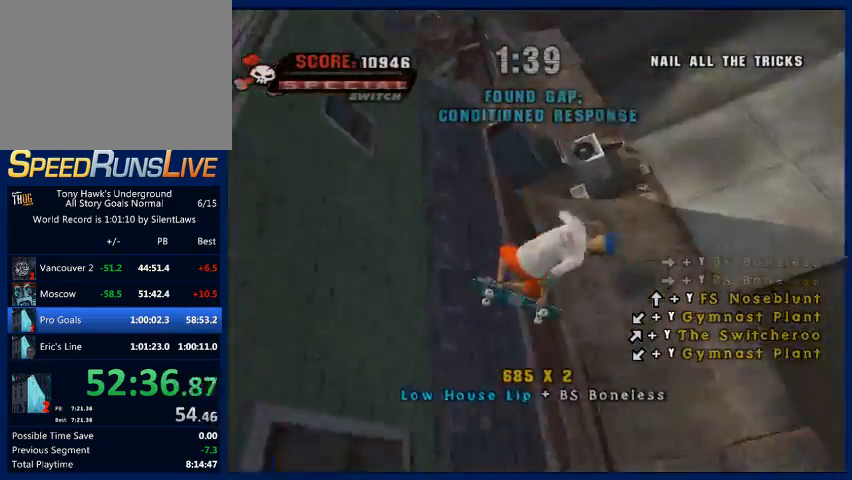
{"buttons": ["TRIANGLE"], "left_stick": "center", "right_stick": "center", "events": [[267, "TRIANGLE", "down"], [267, "left_stick", "up"], [400, "left_stick", "center"]]}
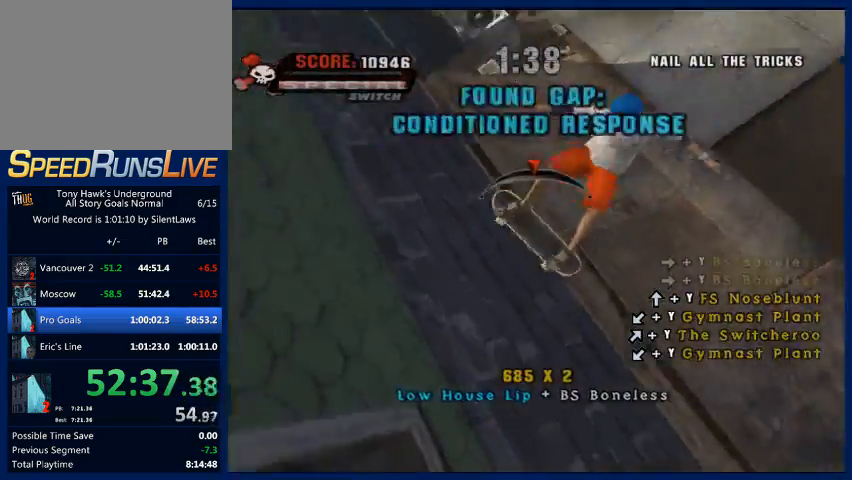
{"buttons": [], "left_stick": "right", "right_stick": "center", "events": [[33, "TRIANGLE", "up"], [467, "left_stick", "right"]]}
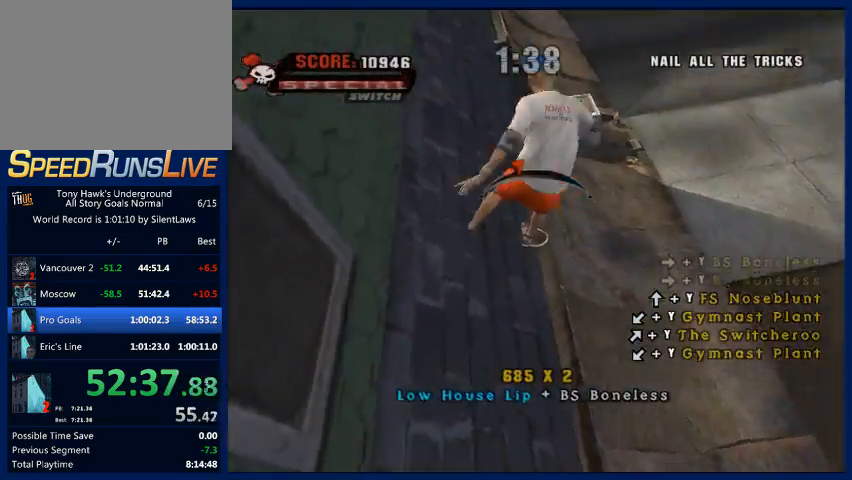
{"buttons": [], "left_stick": "center", "right_stick": "center", "events": [[67, "left_stick", "center"], [233, "CROSS", "down"], [333, "CROSS", "up"]]}
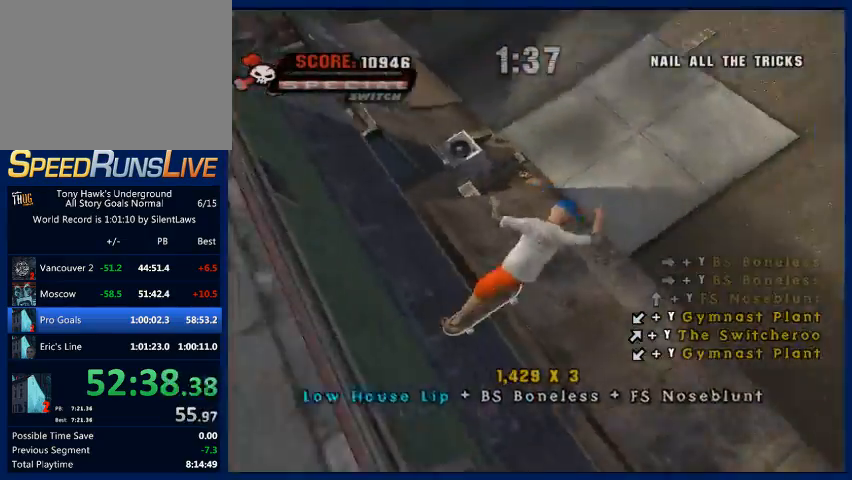
{"buttons": [], "left_stick": "center", "right_stick": "center", "events": [[267, "left_stick", "down"], [300, "TRIANGLE", "down"], [467, "TRIANGLE", "up"], [467, "left_stick", "center"]]}
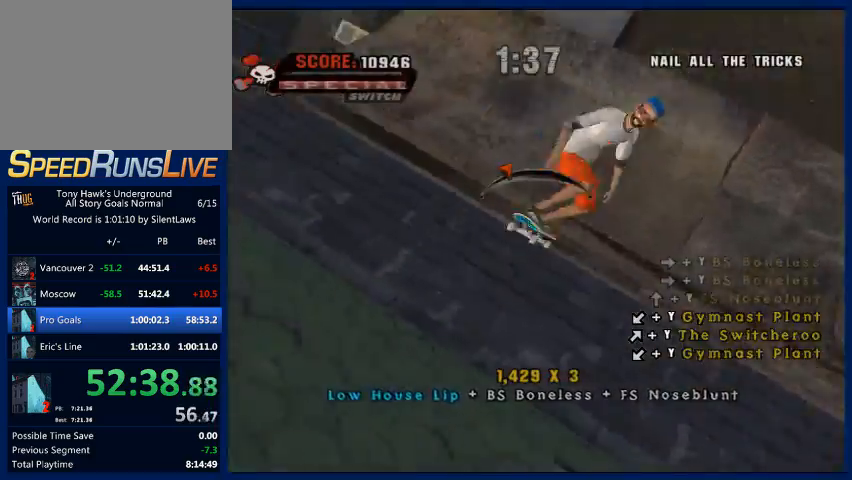
{"buttons": [], "left_stick": "center", "right_stick": "center", "events": [[333, "CROSS", "down"], [467, "CROSS", "up"]]}
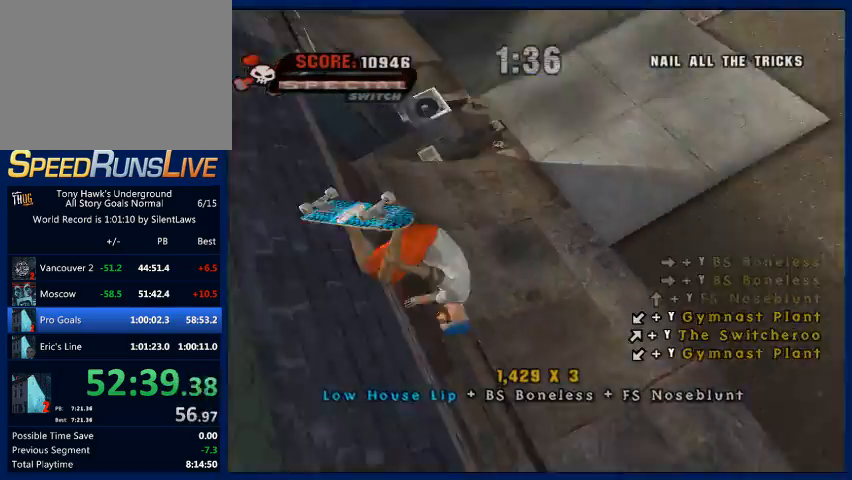
{"buttons": ["CROSS"], "left_stick": "center", "right_stick": "center", "events": [[300, "CROSS", "down"]]}
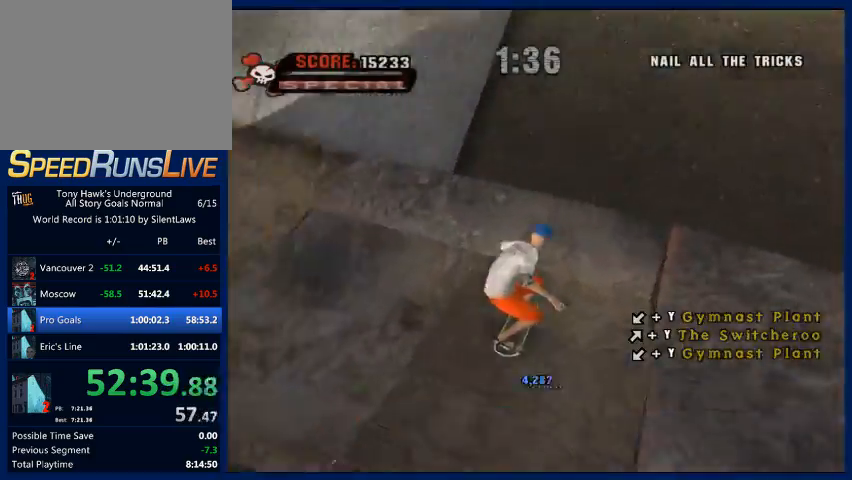
{"buttons": ["CROSS"], "left_stick": "center", "right_stick": "center", "events": []}
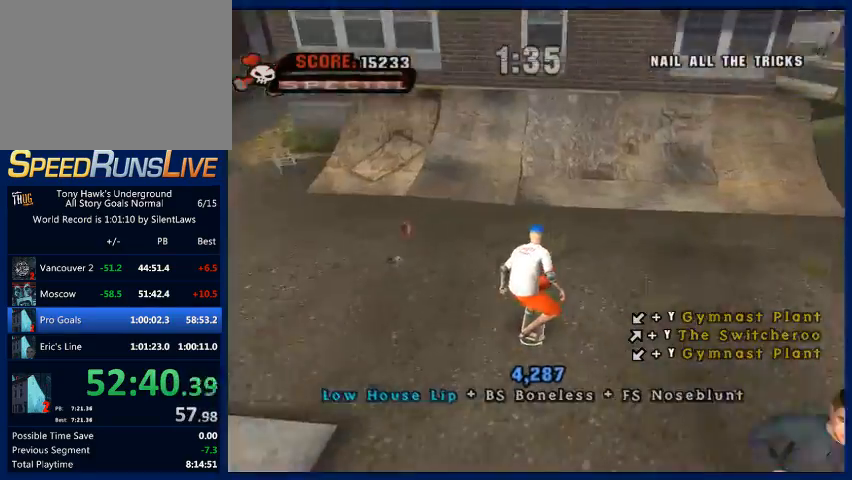
{"buttons": [], "left_stick": "center", "right_stick": "center", "events": [[467, "CROSS", "up"]]}
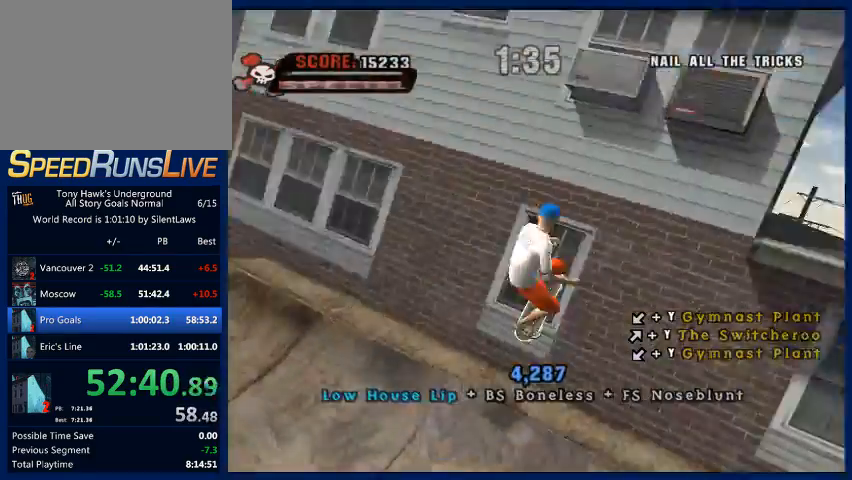
{"buttons": [], "left_stick": "center", "right_stick": "center", "events": [[167, "TRIANGLE", "down"], [167, "left_stick", "down-left"], [267, "left_stick", "center"], [333, "TRIANGLE", "up"]]}